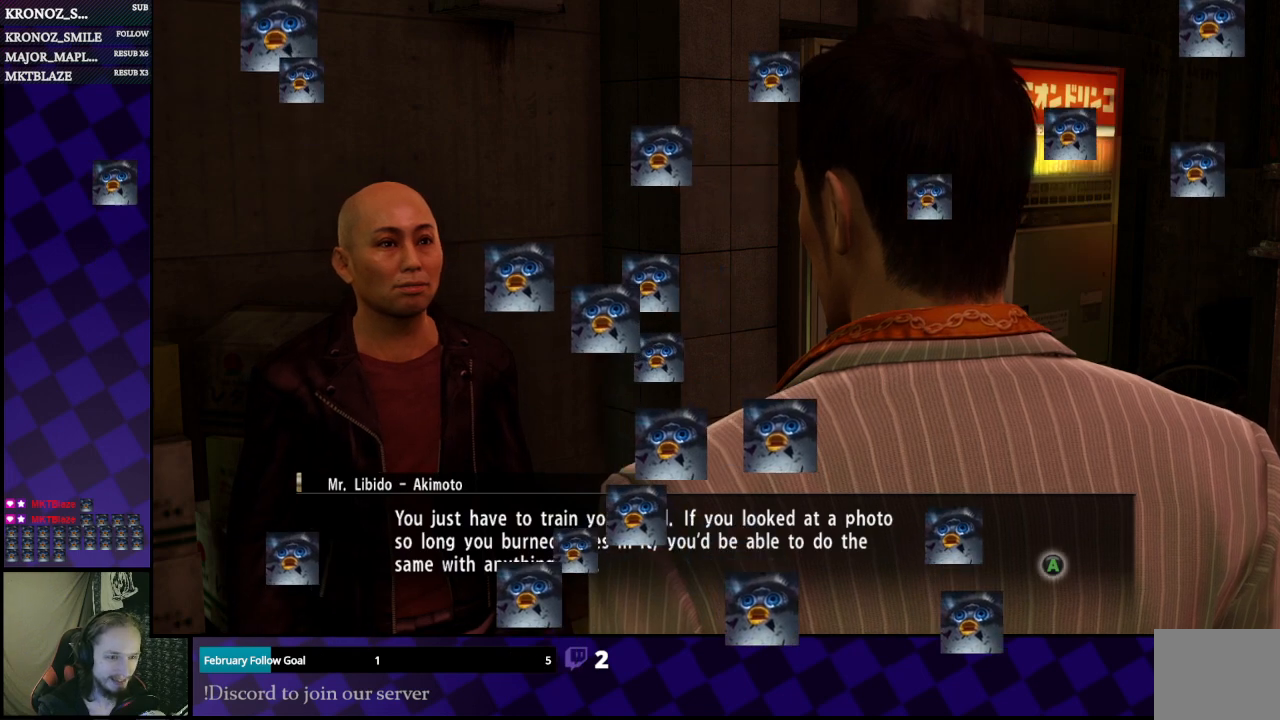
Gameplay with a controller (Xbox layout); each line is a JSON object with the inputs held at the frame after it. "events" lists button and stick changes between this image and that frame as [ms after this image, input, new state], when the widget could be followed in between.
{"buttons": [], "left_stick": "center", "right_stick": "center", "events": [[267, "A", "down"], [367, "A", "up"]]}
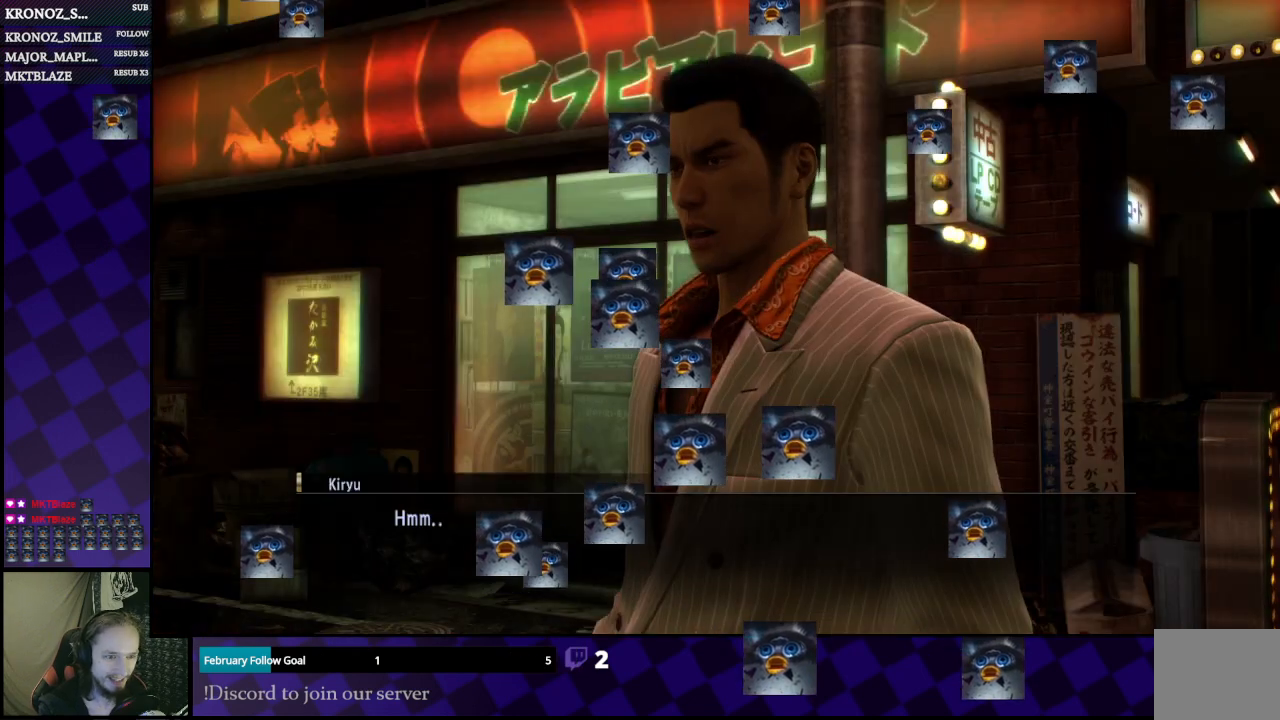
{"buttons": [], "left_stick": "center", "right_stick": "center", "events": []}
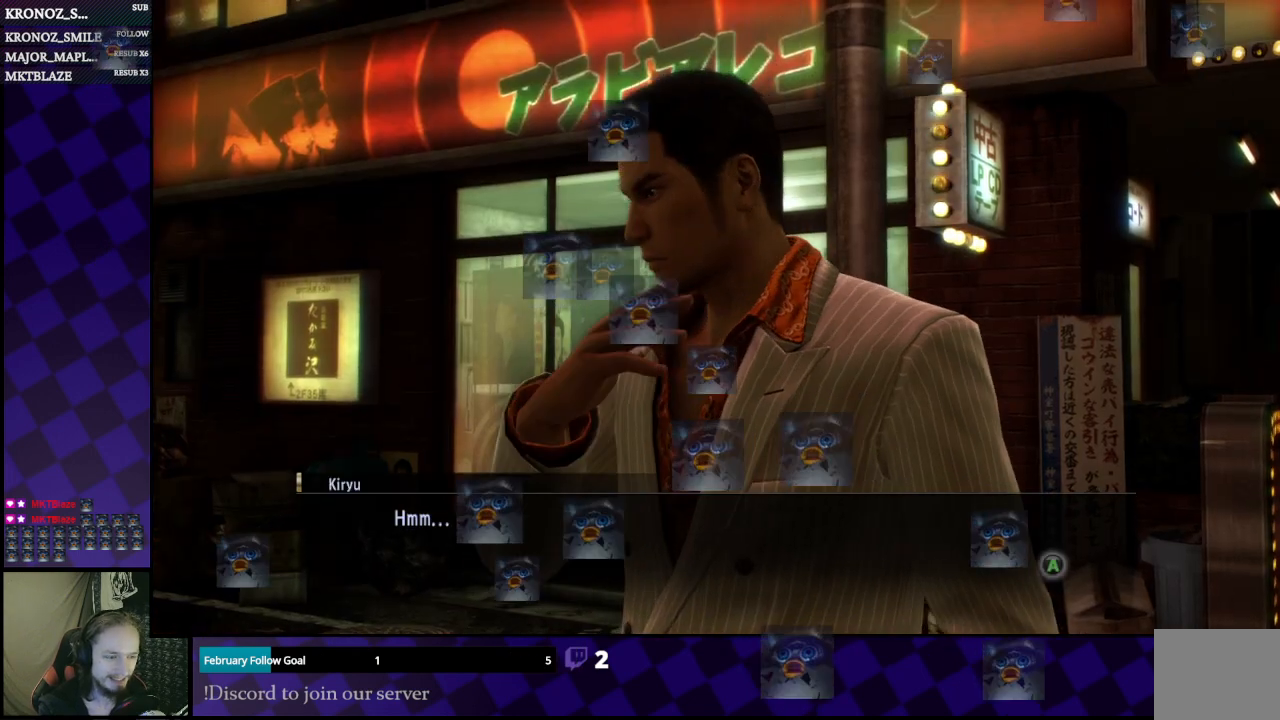
{"buttons": [], "left_stick": "center", "right_stick": "center", "events": []}
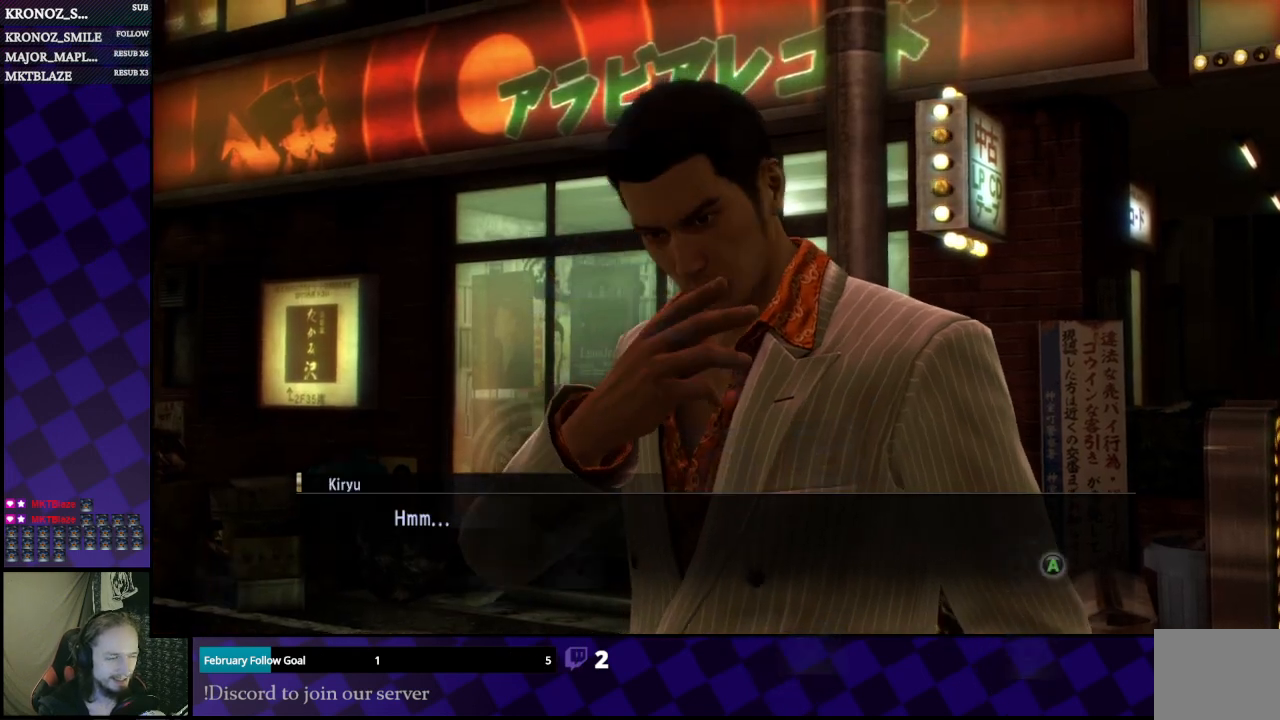
{"buttons": [], "left_stick": "center", "right_stick": "center", "events": []}
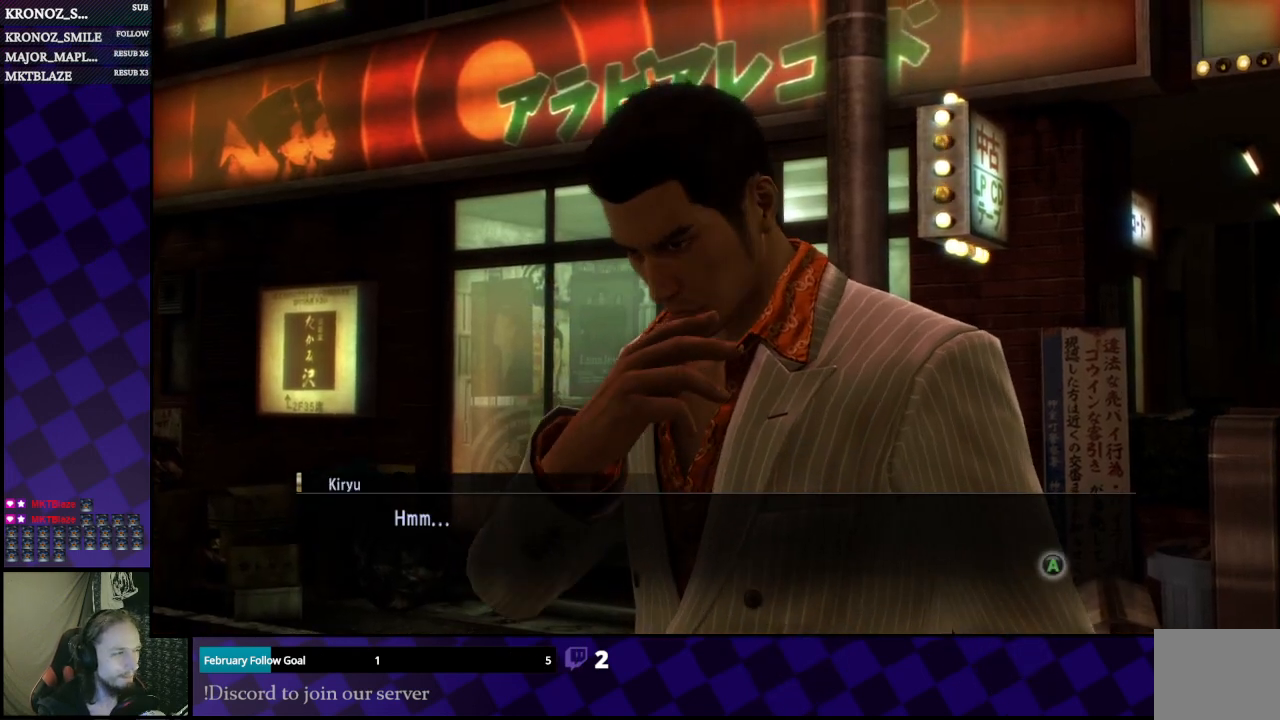
{"buttons": ["A"], "left_stick": "center", "right_stick": "center", "events": [[467, "A", "down"]]}
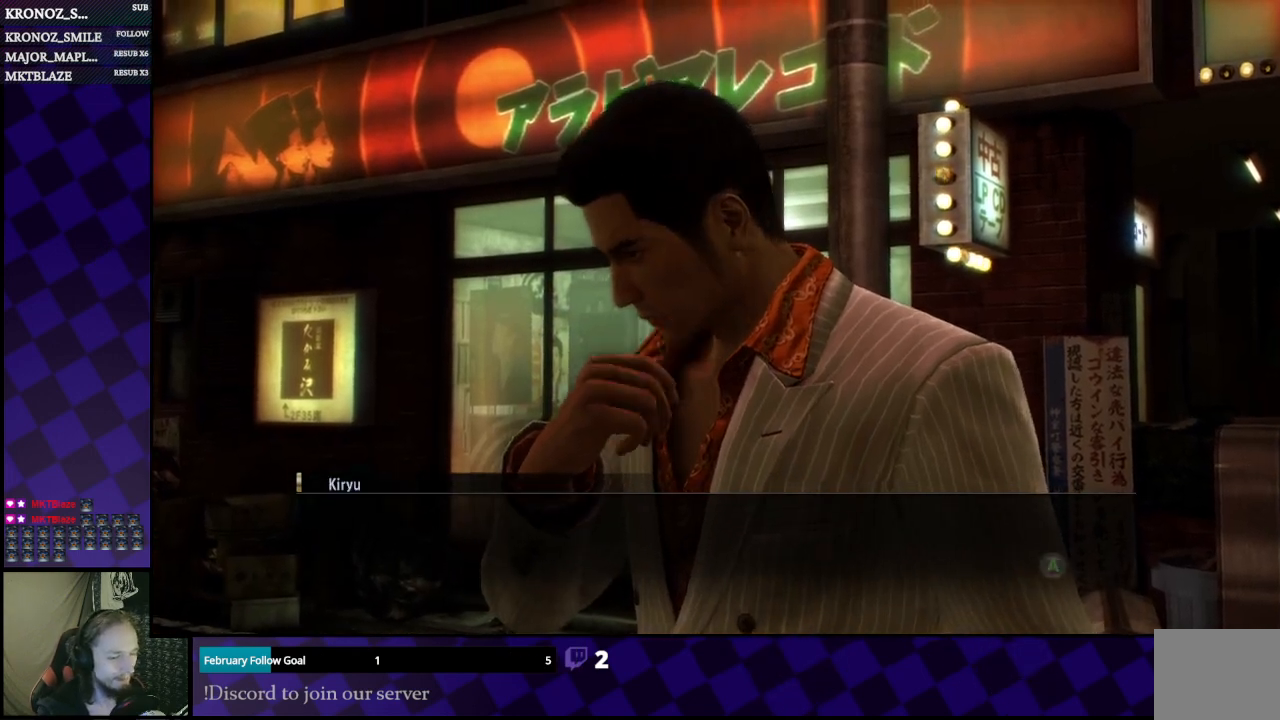
{"buttons": [], "left_stick": "center", "right_stick": "center", "events": [[100, "A", "up"]]}